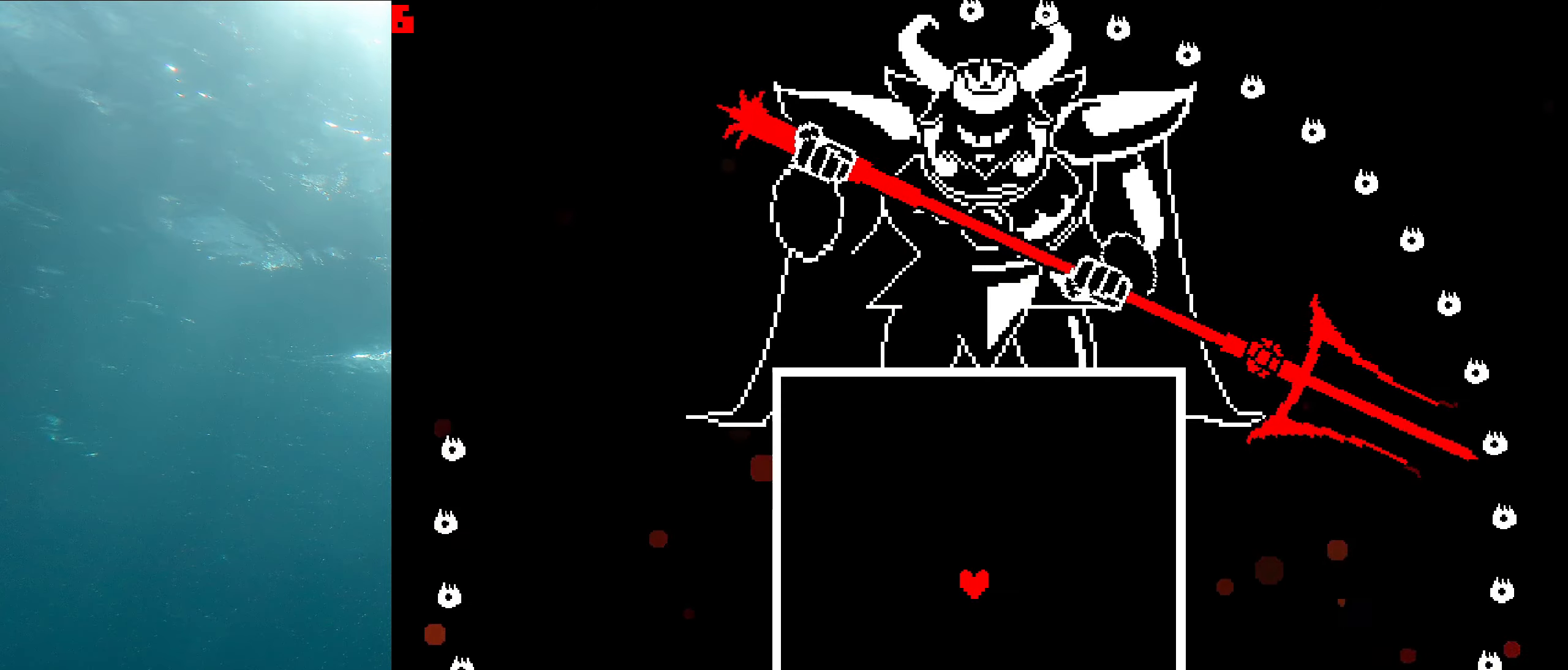
Gameplay with keyboard; each line is a JSON object with the keys held at the frame after it. "events" lists presses ("down") and releases ("up") of "c", "ctrl_l", "ctrl_r", "down", "left", "return", "right", "shift", "up", "x" and "z" between this image and that frame as [ms after this image, input, new state], when the widget could be followed in between. No other keys are recorded. Mouse input is not recorded. Not read: other_keys.
{"keys": ["left", "up"], "events": [[483, "up", "down"], [500, "left", "down"]]}
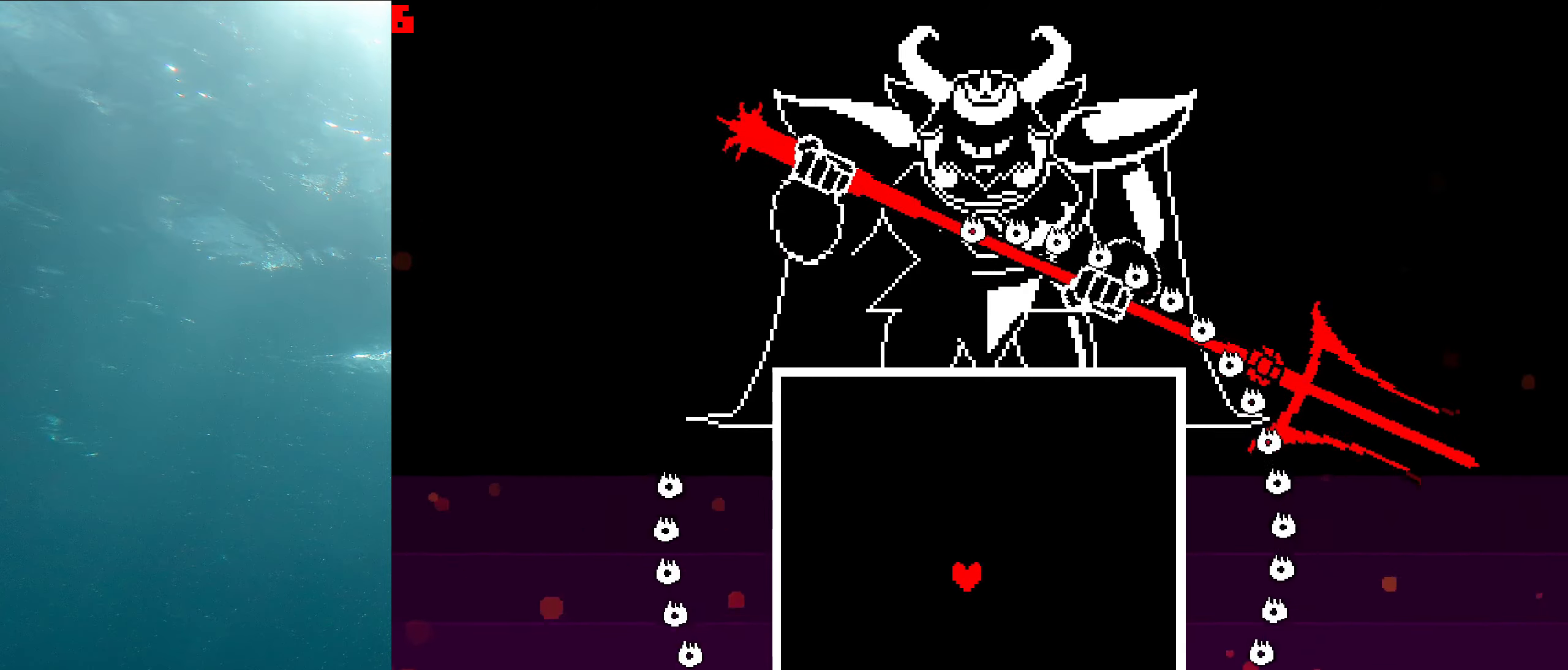
{"keys": [], "events": [[333, "left", "up"], [366, "up", "up"]]}
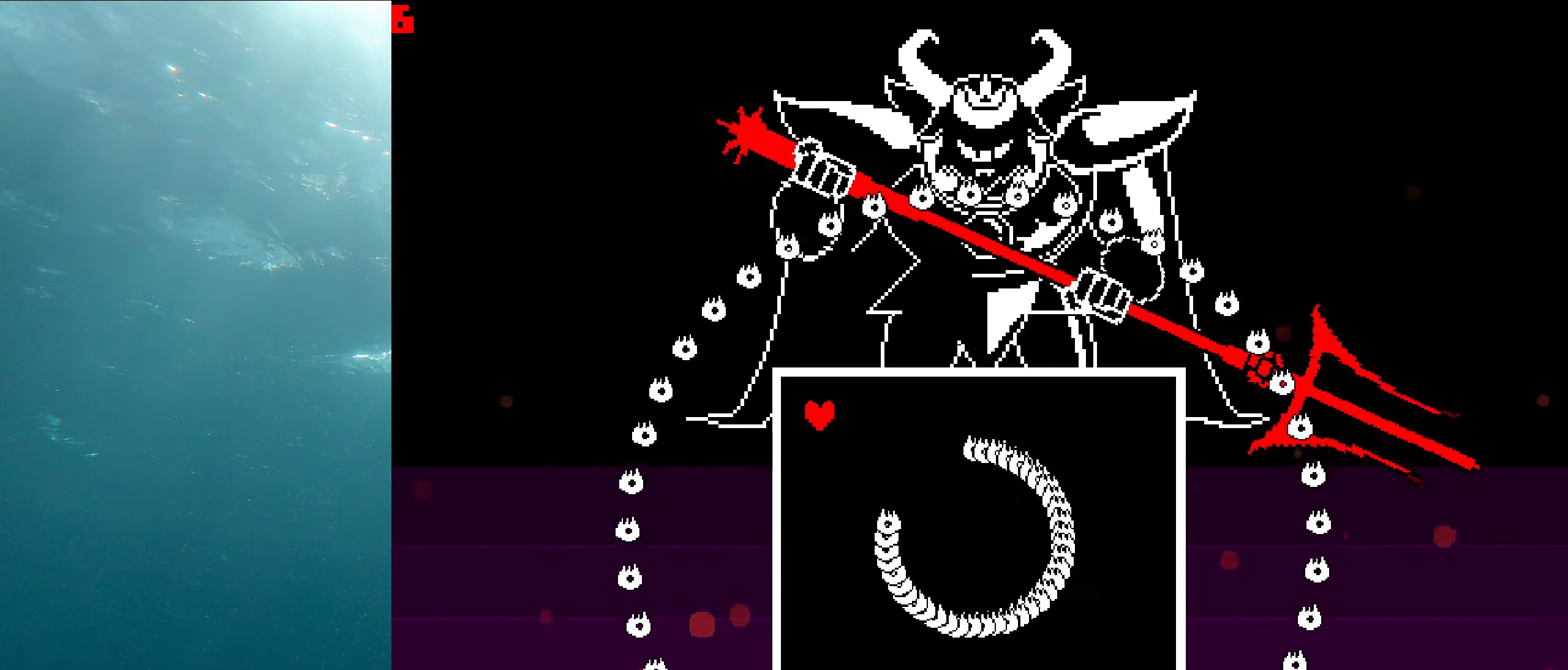
{"keys": ["down", "left"], "events": [[33, "right", "down"], [66, "down", "down"], [366, "left", "down"], [366, "right", "up"]]}
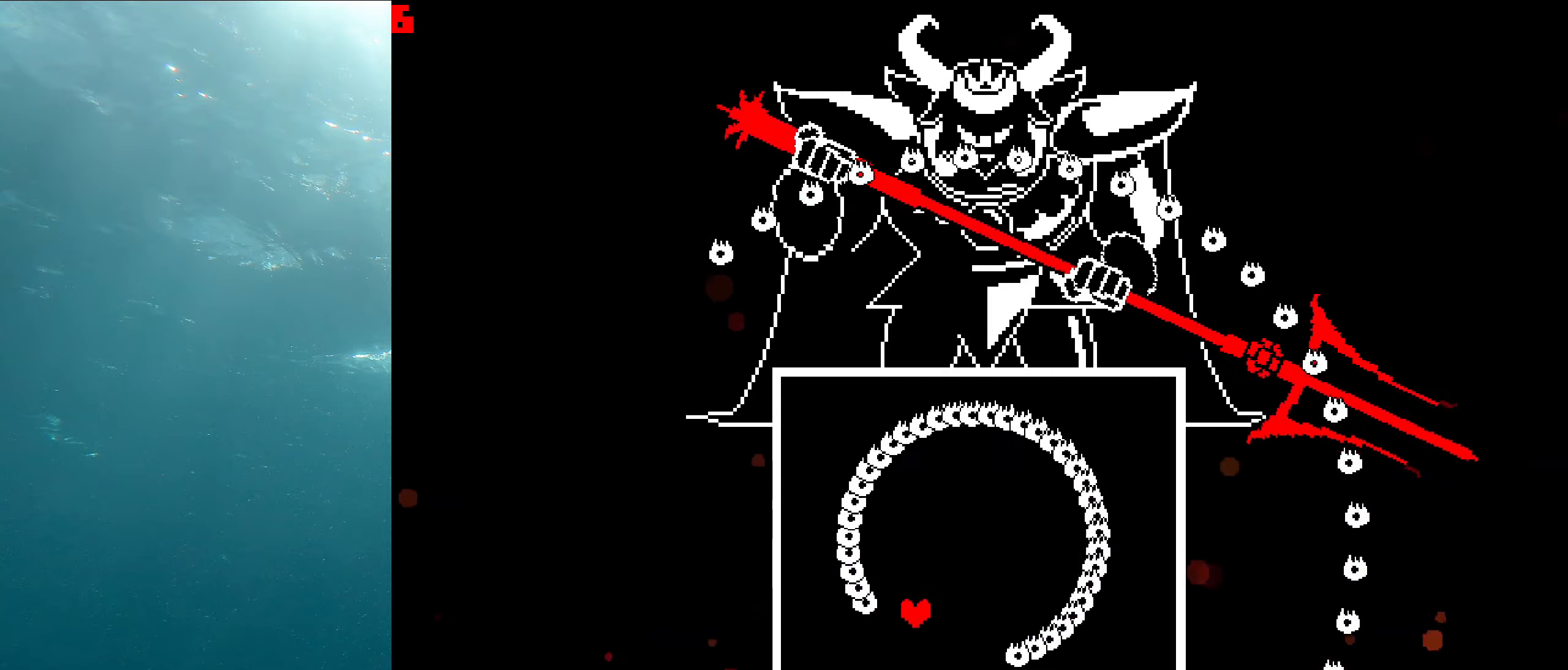
{"keys": ["left", "up"], "events": [[33, "left", "up"], [133, "down", "up"], [317, "left", "down"], [317, "up", "down"]]}
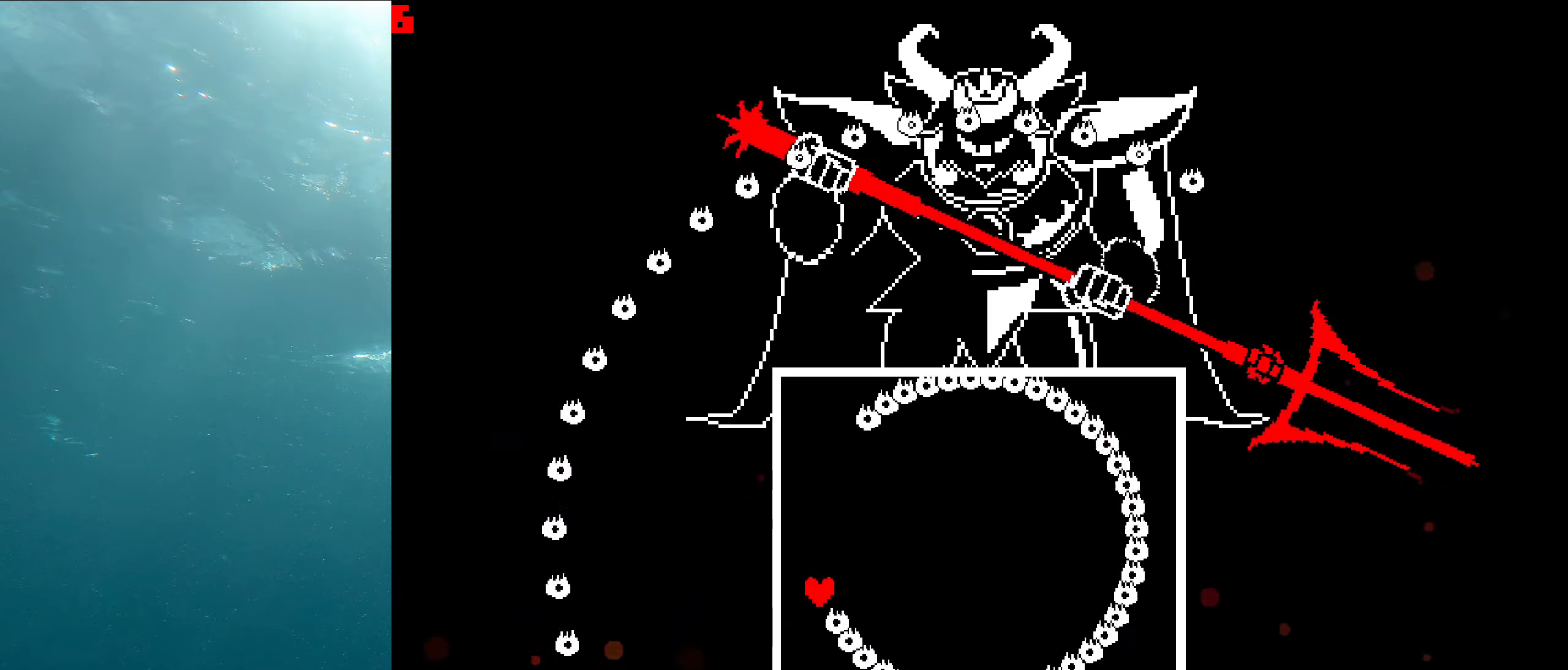
{"keys": ["right"], "events": [[33, "left", "up"], [183, "up", "up"], [333, "right", "down"]]}
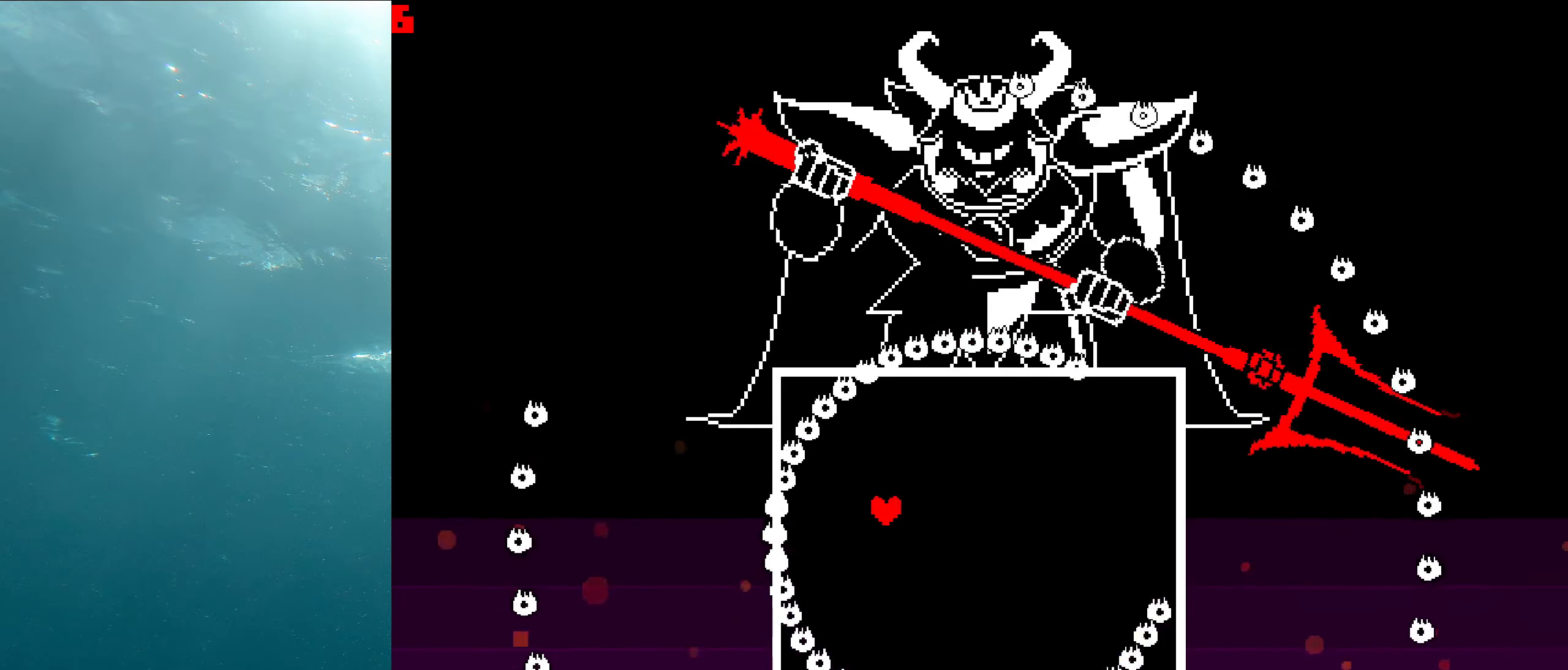
{"keys": ["right"], "events": []}
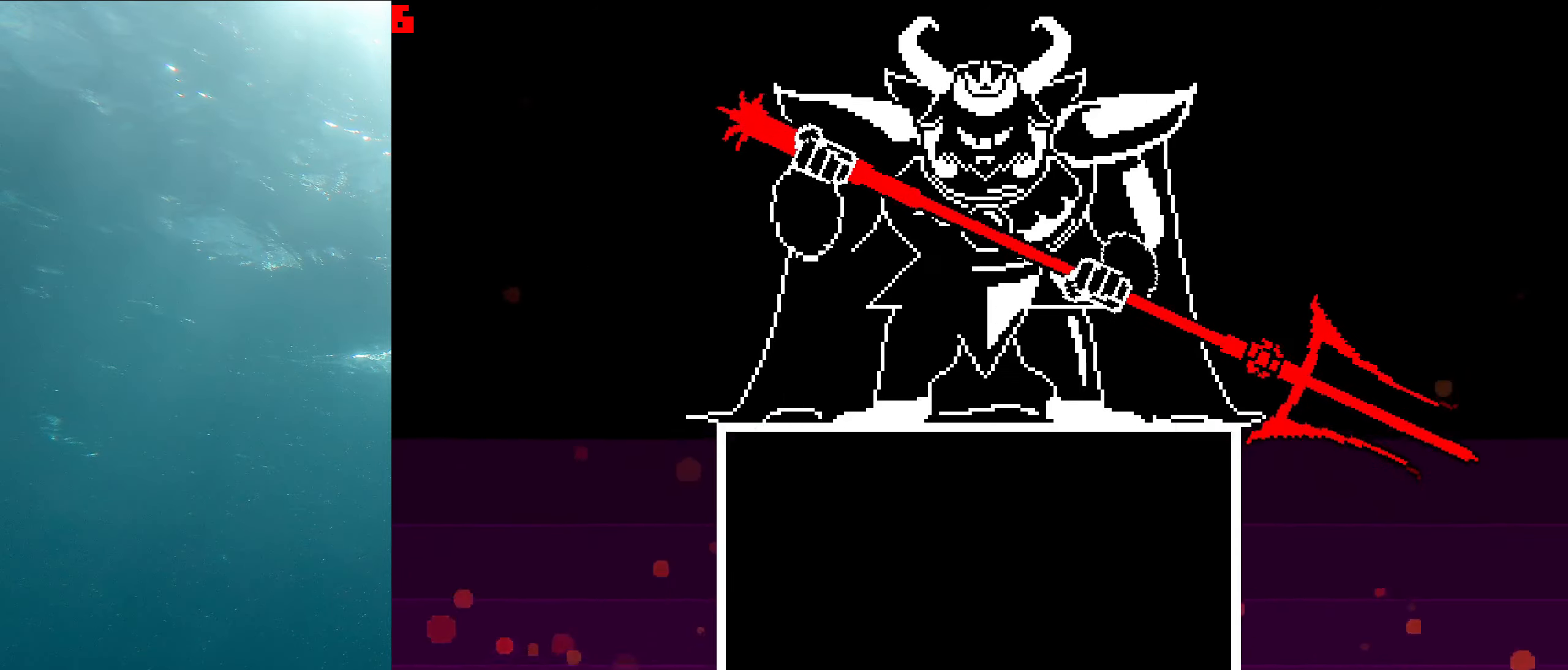
{"keys": [], "events": [[33, "right", "up"], [133, "left", "down"], [283, "left", "up"]]}
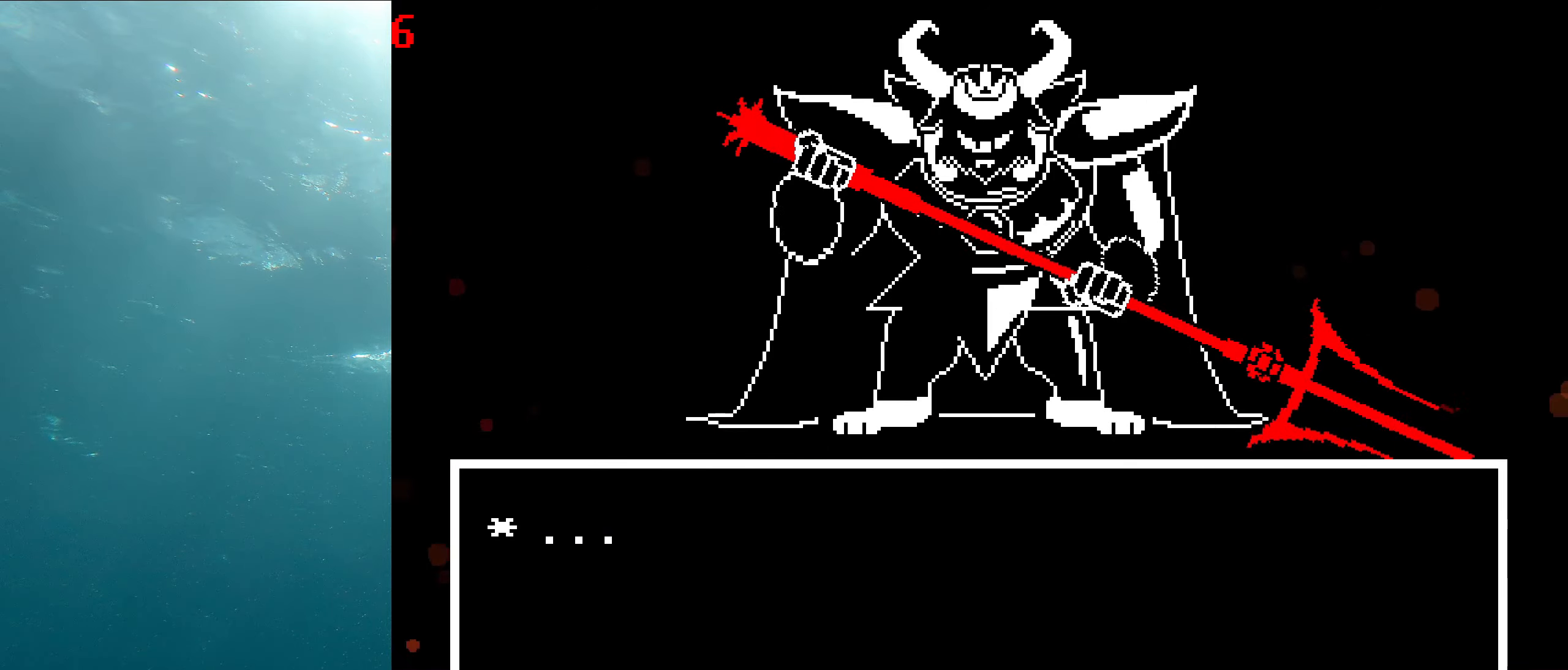
{"keys": [], "events": [[67, "z", "down"], [183, "z", "up"]]}
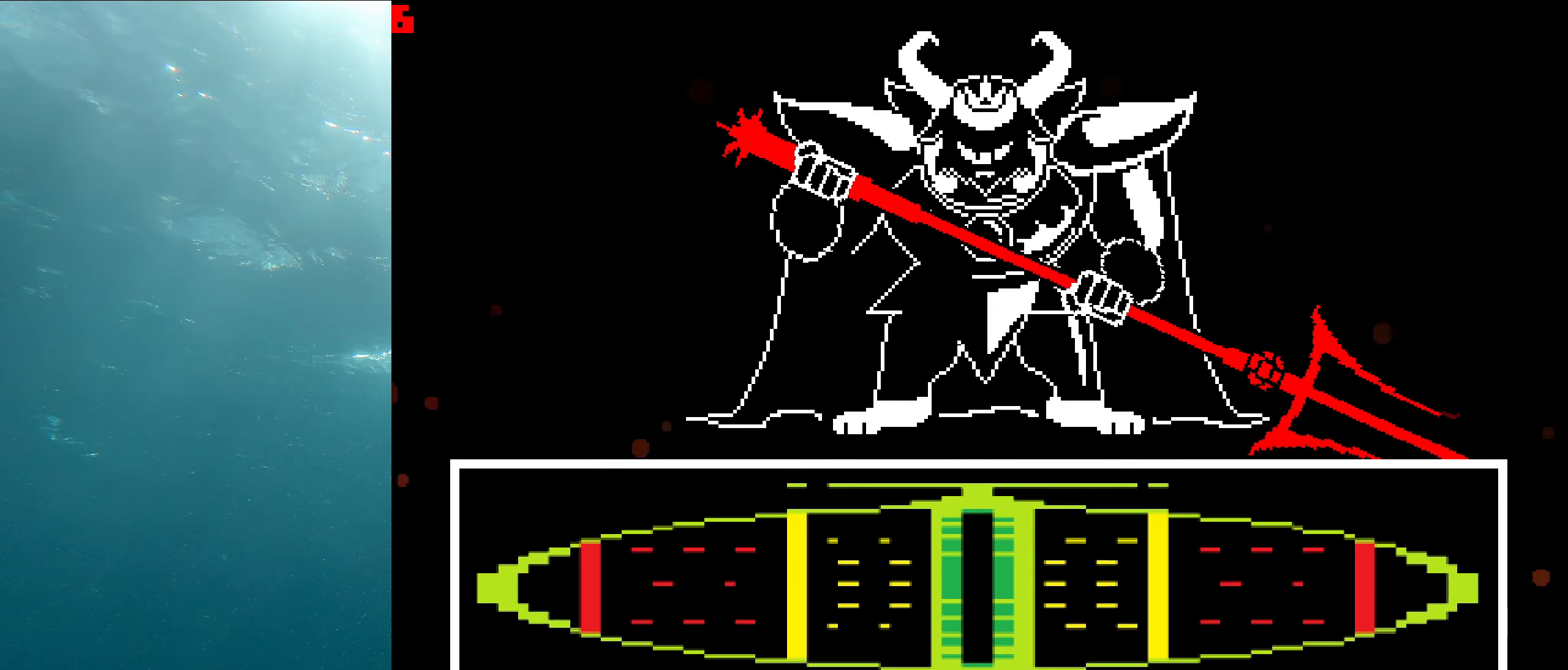
{"keys": [], "events": []}
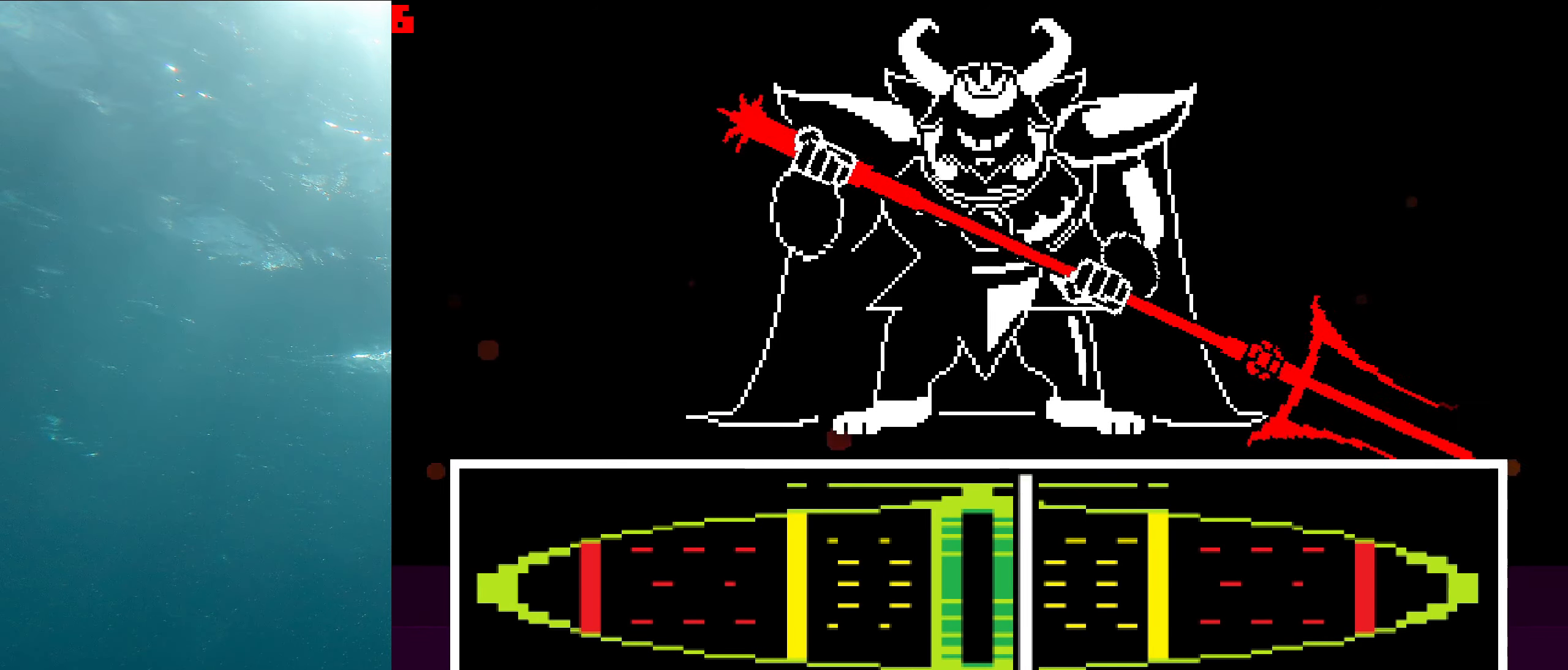
{"keys": [], "events": []}
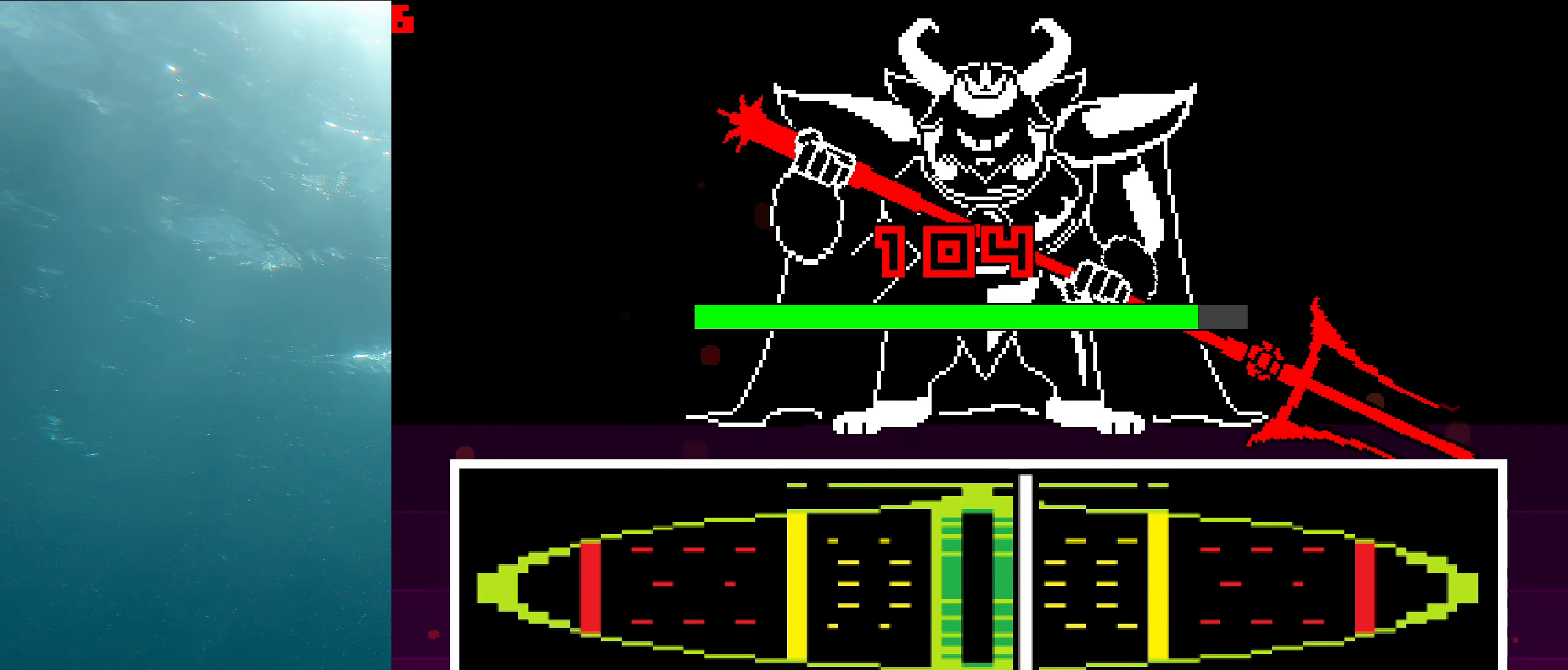
{"keys": [], "events": []}
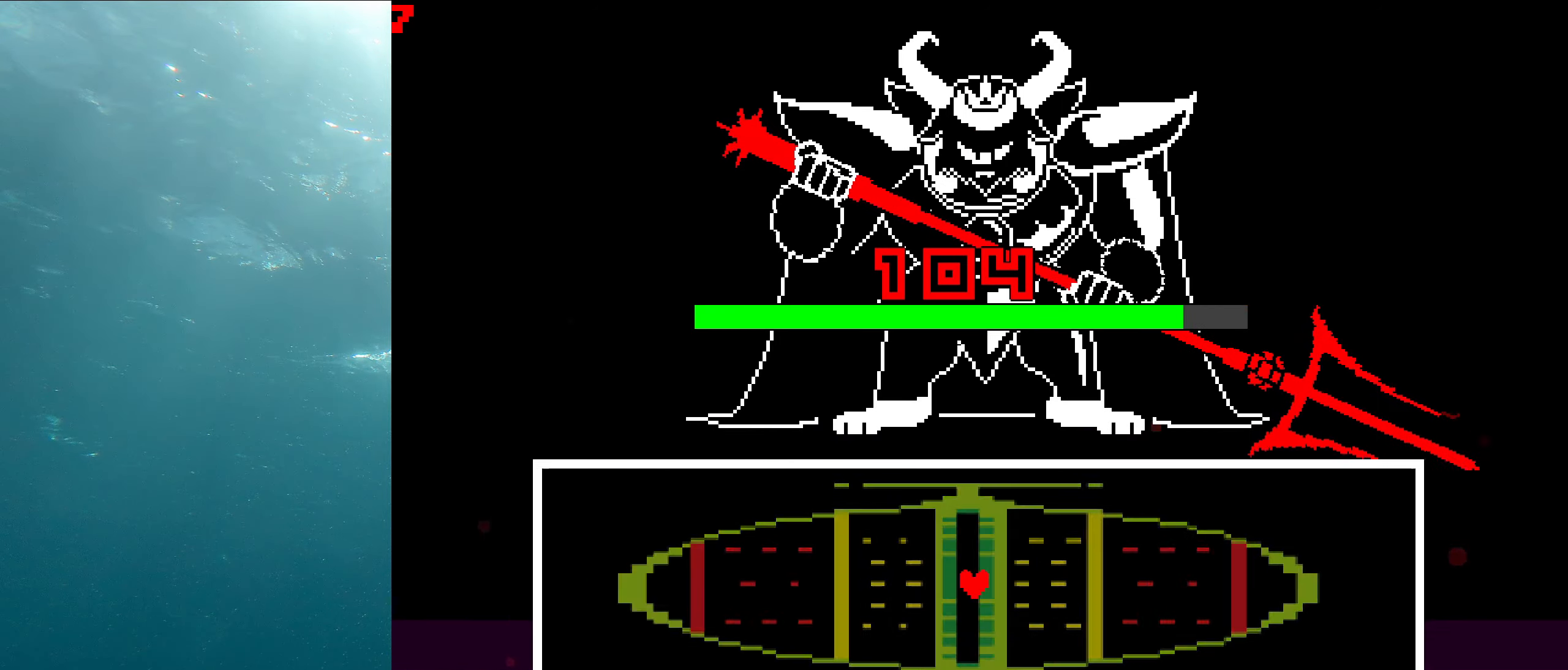
{"keys": [], "events": []}
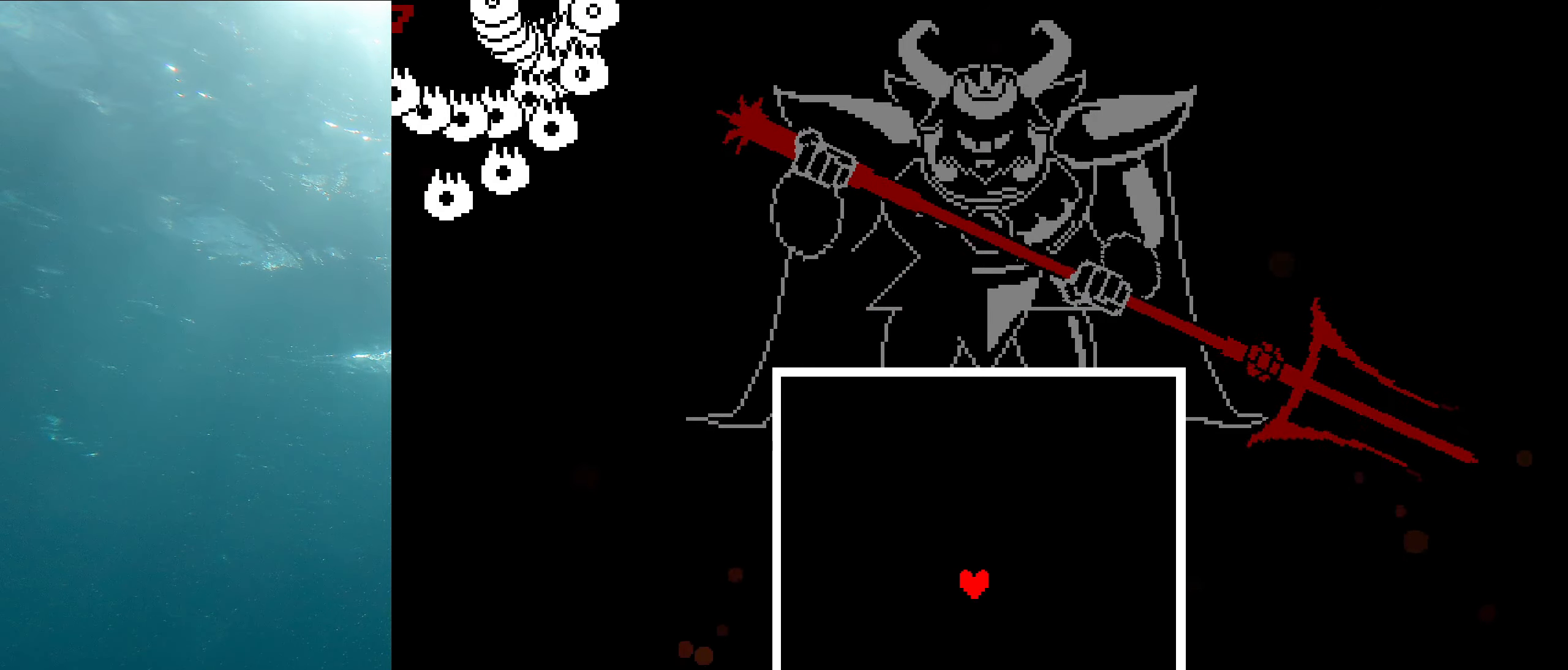
{"keys": [], "events": [[300, "left", "down"], [450, "left", "up"]]}
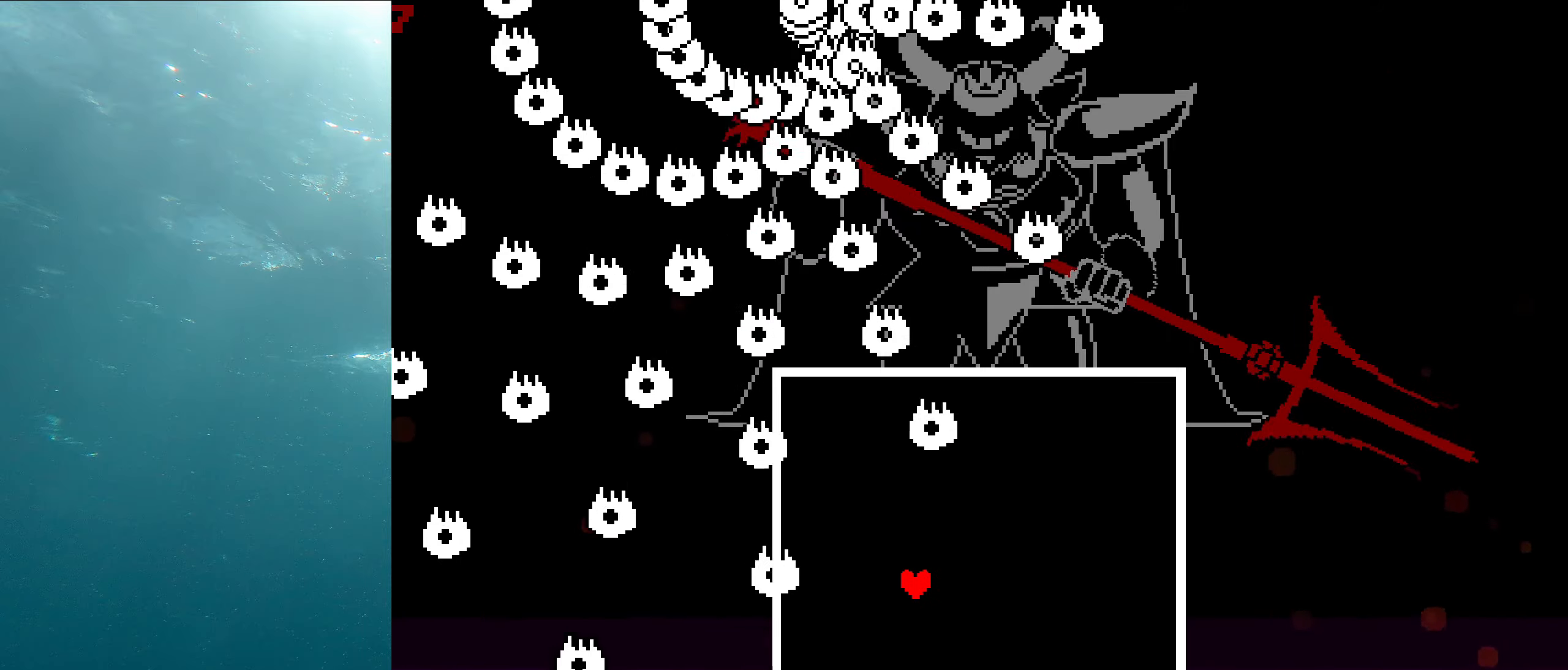
{"keys": ["down", "right"], "events": [[184, "right", "down"], [250, "down", "down"]]}
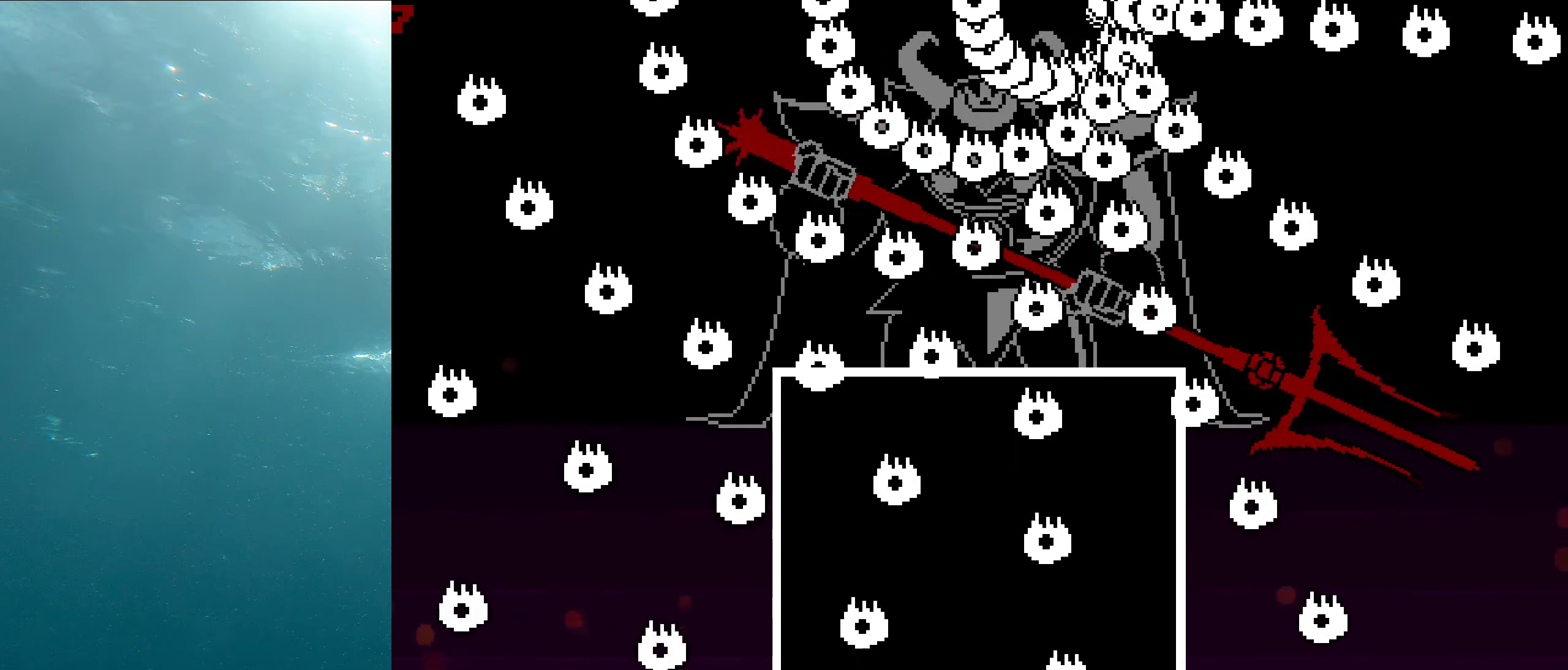
{"keys": [], "events": [[167, "down", "up"], [200, "right", "up"]]}
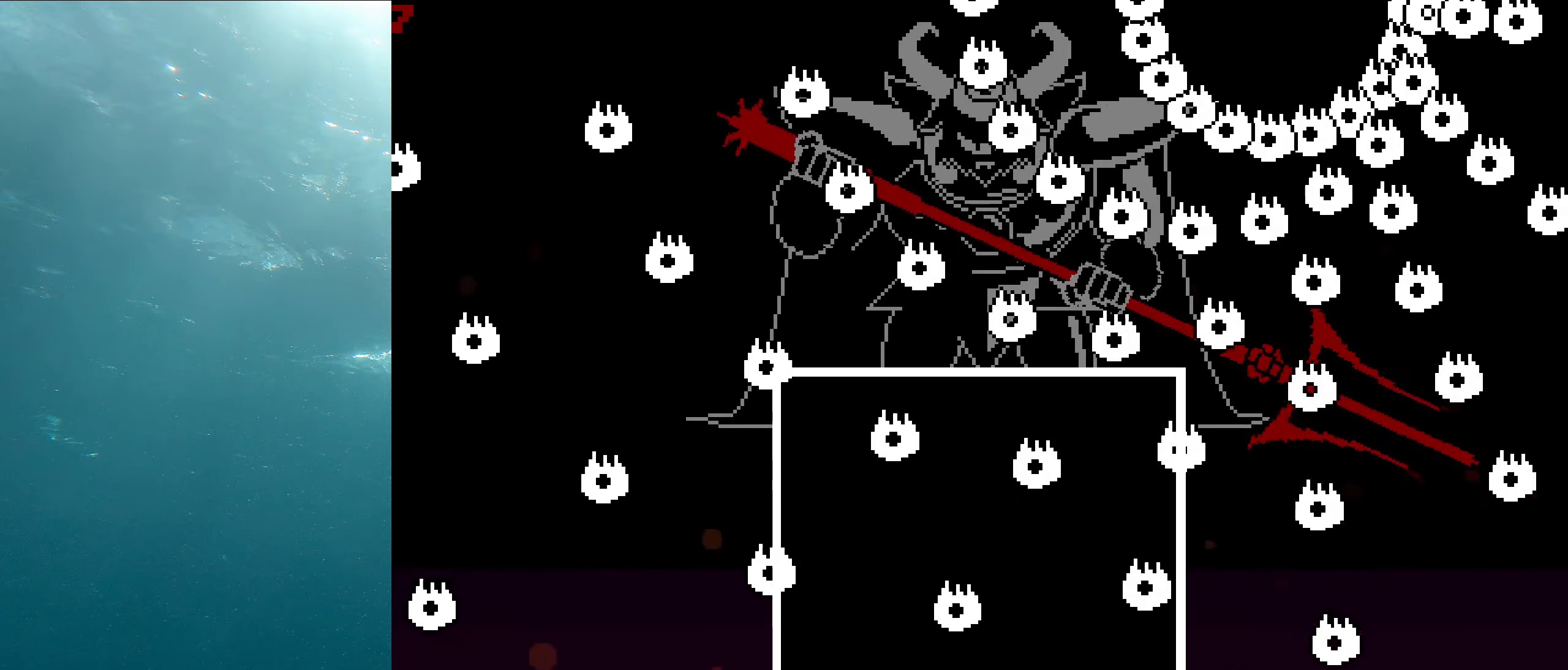
{"keys": [], "events": []}
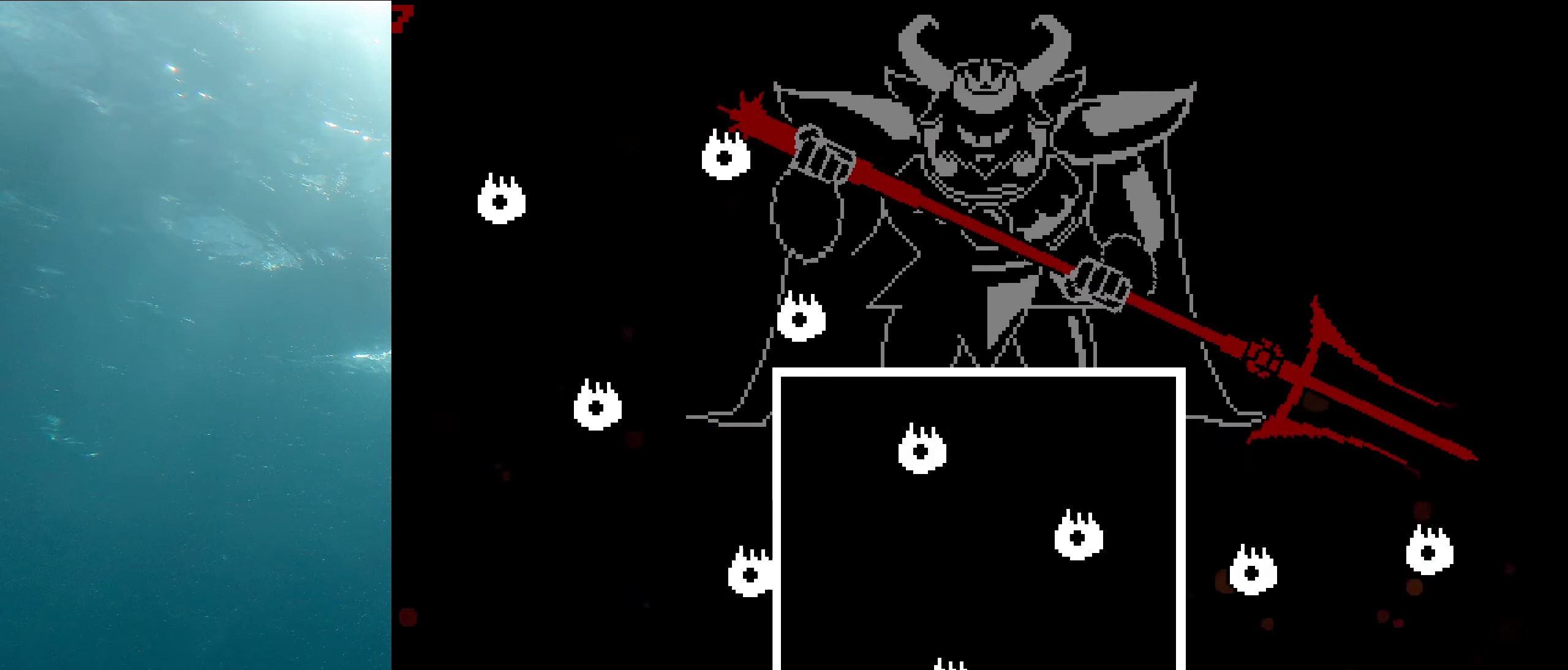
{"keys": [], "events": []}
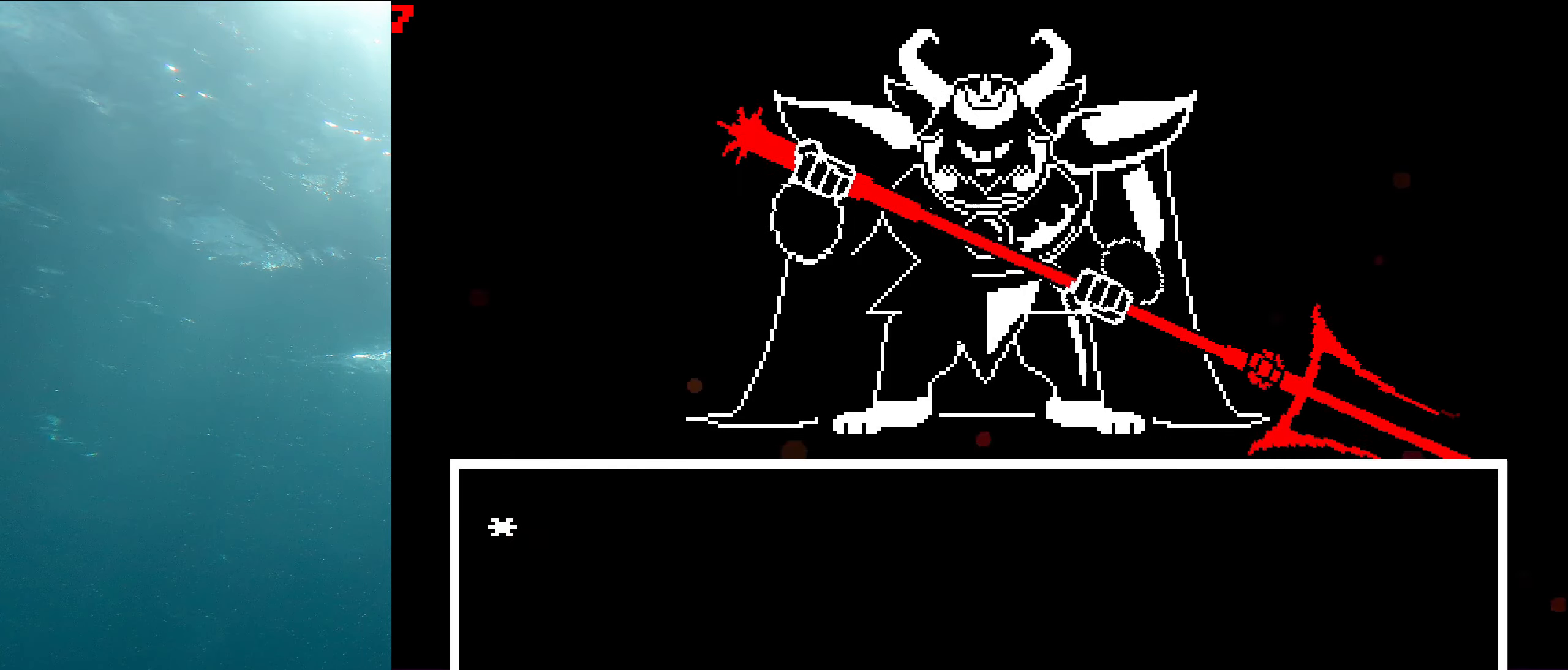
{"keys": [], "events": [[234, "z", "down"], [317, "z", "up"]]}